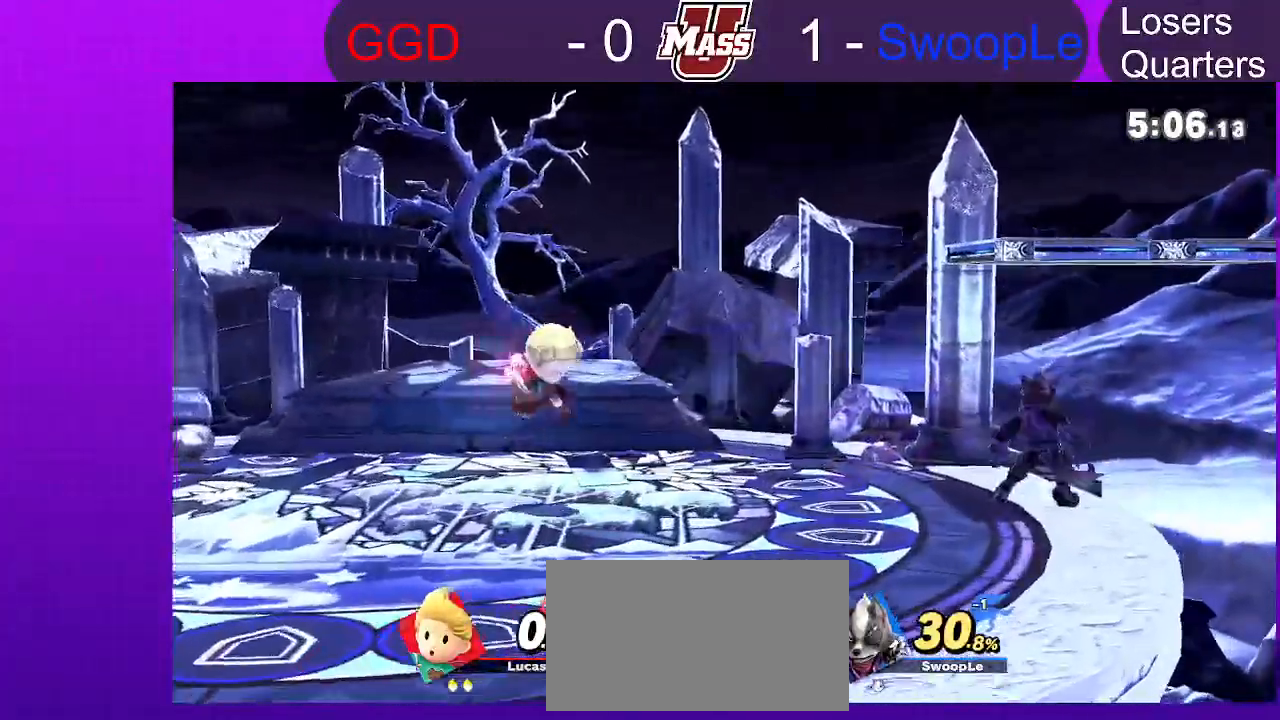
Gameplay with a controller (Nintendo layout); each line is a JSON object with the inputs held at the frame after it. "events" lists button and stick changes between this image and that frame as [ms after this image, input, new state], when the widget could be followed in between. Not read: DPAD_DOWN DPAD_UP L3 R3.
{"buttons": [], "left_stick": "center", "right_stick": "center", "events": [[233, "R1", "up"]]}
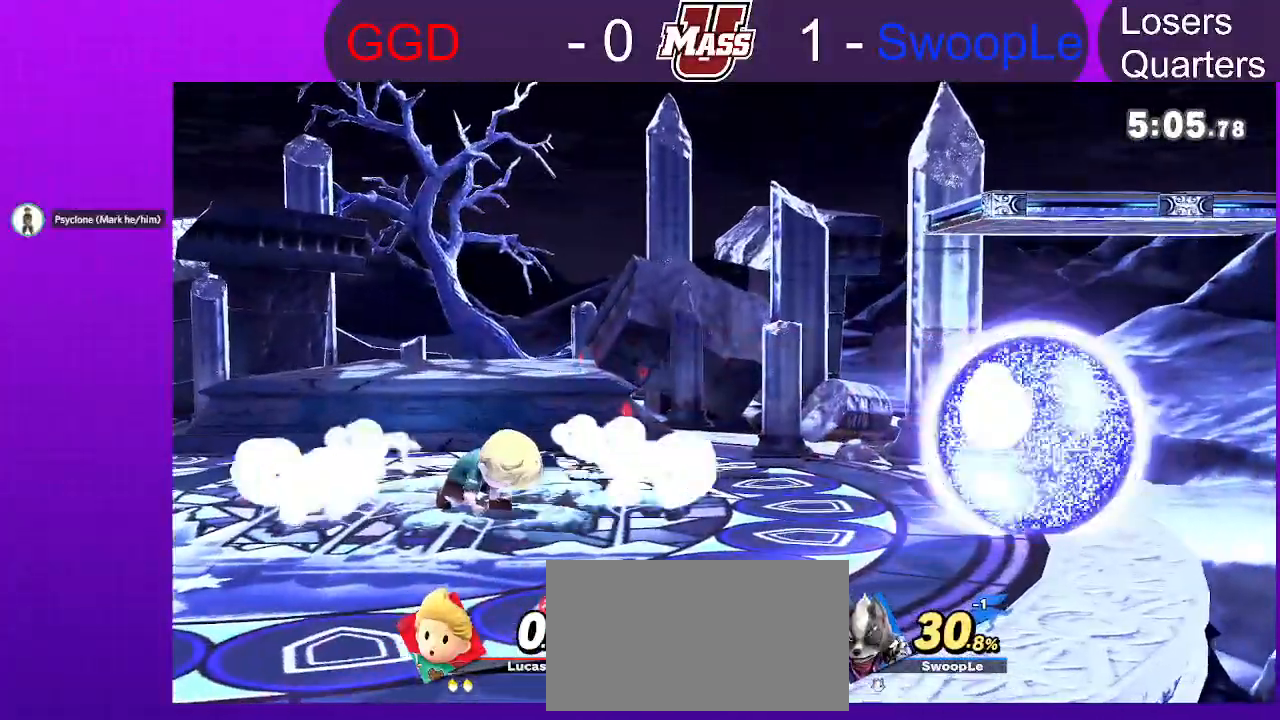
{"buttons": [], "left_stick": "down", "right_stick": "center", "events": [[50, "X", "down"], [67, "left_stick", "right"], [200, "X", "up"], [367, "left_stick", "down"]]}
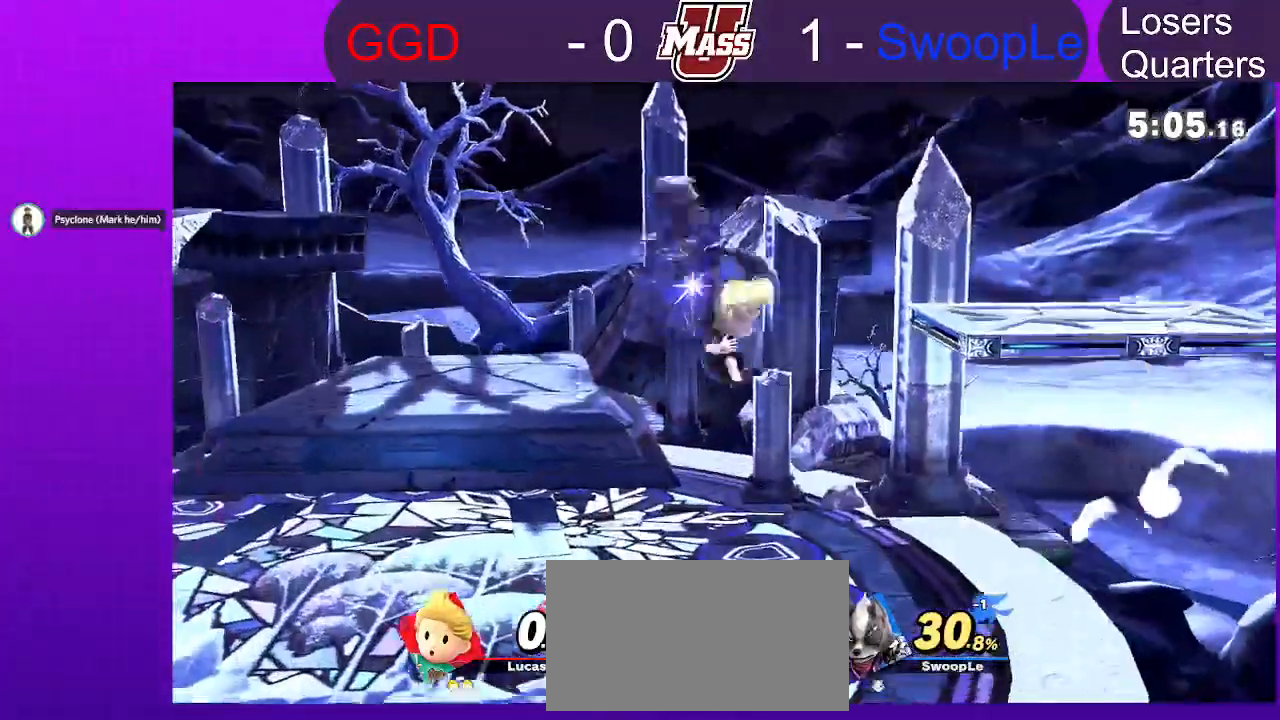
{"buttons": [], "left_stick": "left", "right_stick": "center", "events": [[17, "left_stick", "center"], [83, "left_stick", "left"], [250, "X", "down"], [267, "A", "down"], [417, "X", "up"], [433, "A", "up"]]}
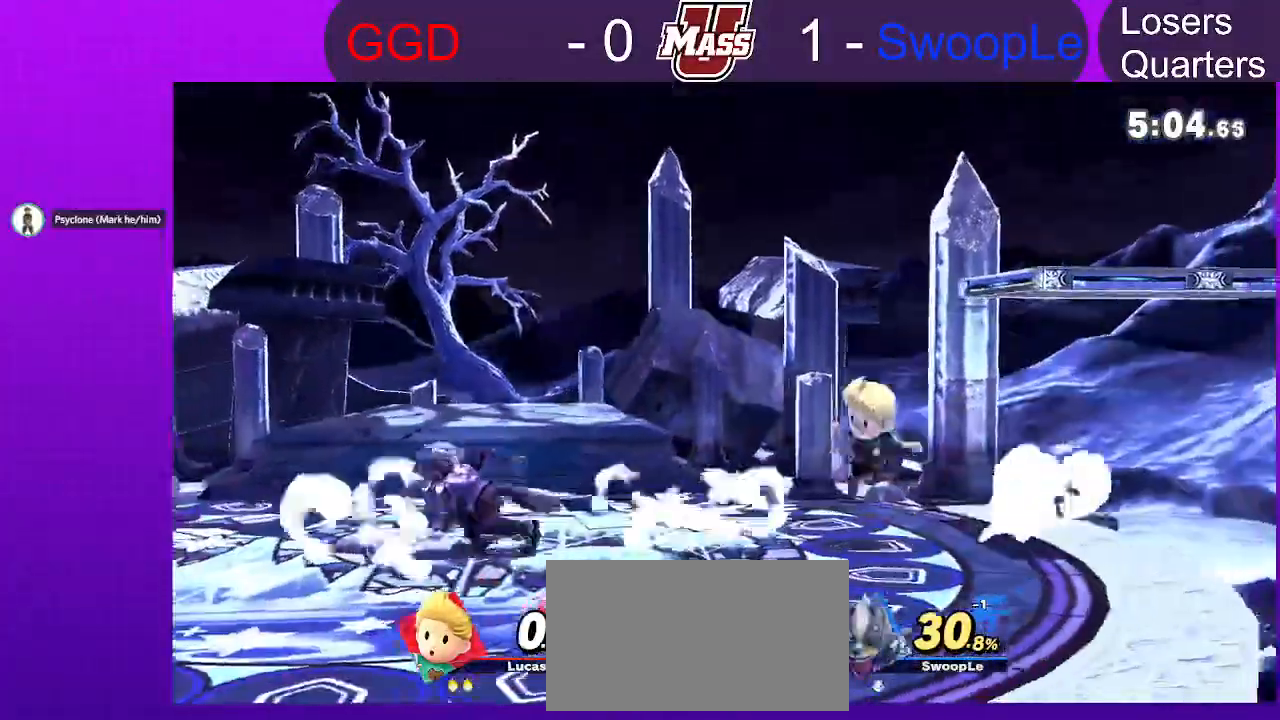
{"buttons": ["X"], "left_stick": "center", "right_stick": "center"}